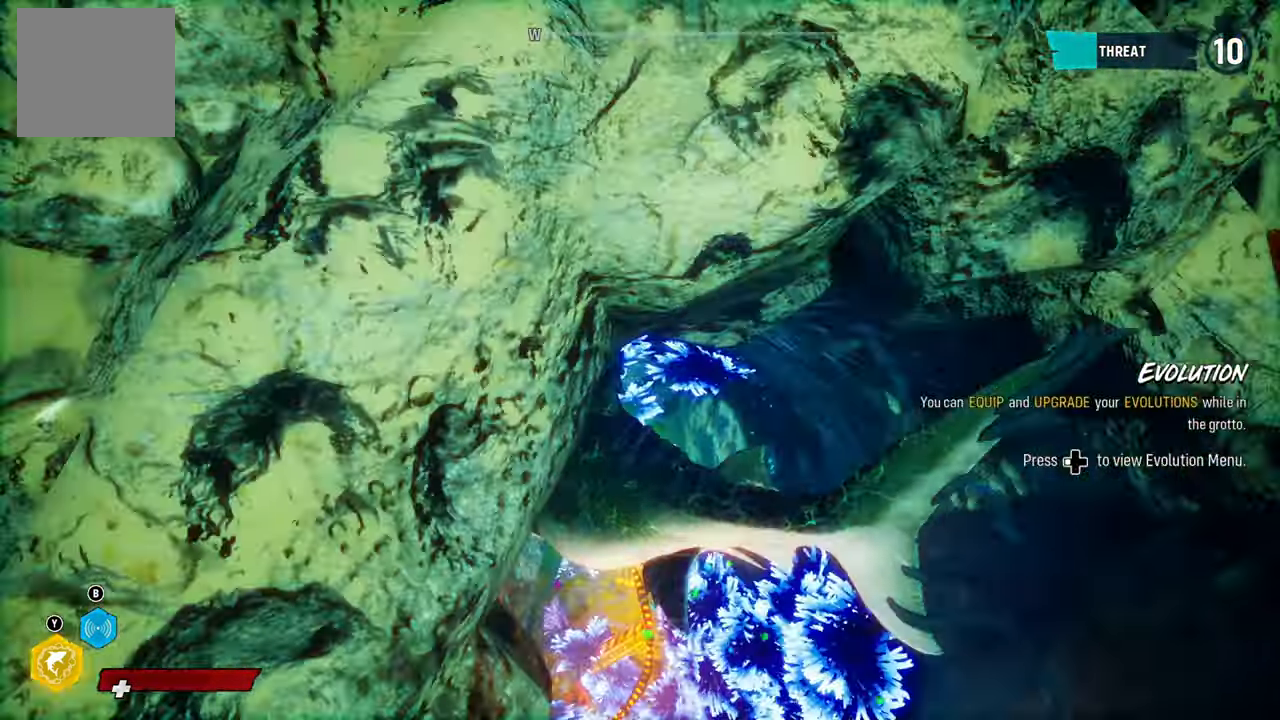
Gameplay with a controller (Xbox layout); each line is a JSON object with the inputs held at the frame after it. "events" lists button and stick changes between this image and that frame as [ms after this image, input, new state], when the widget could be followed in between.
{"buttons": ["L2"], "left_stick": "up", "right_stick": "left", "events": [[420, "right_stick", "left"]]}
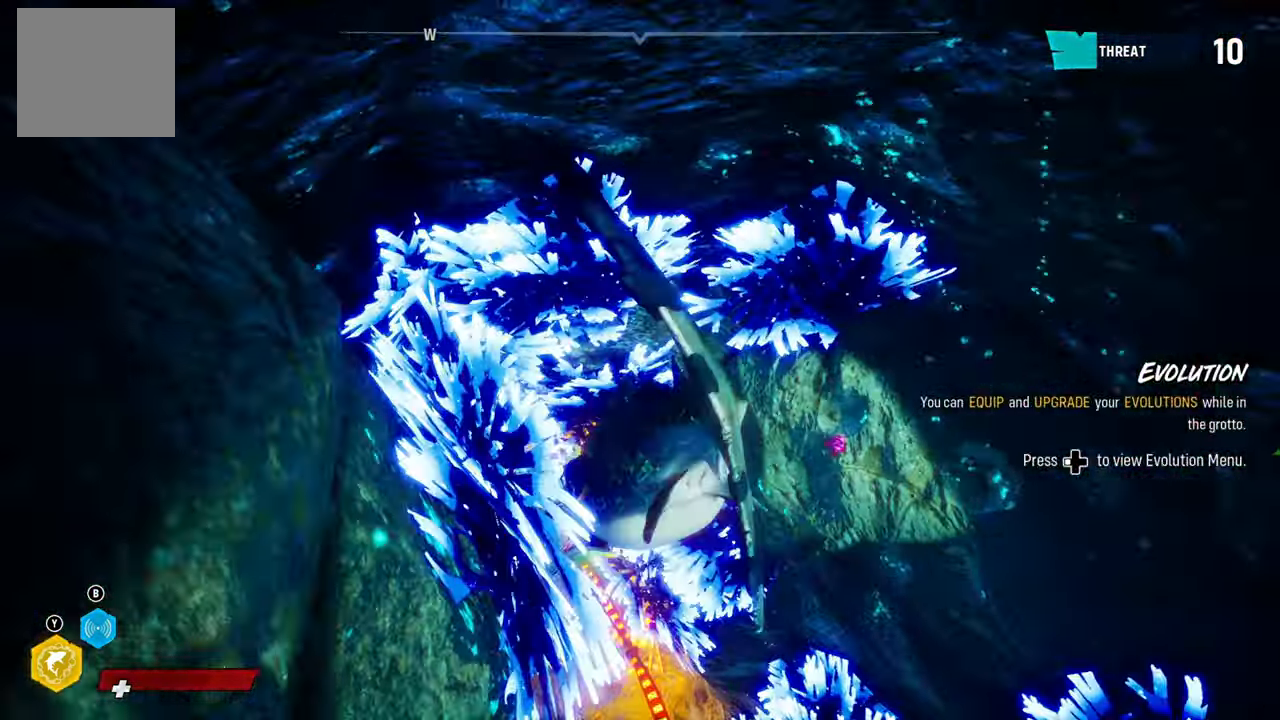
{"buttons": ["L2"], "left_stick": "up", "right_stick": "center", "events": [[180, "right_stick", "center"]]}
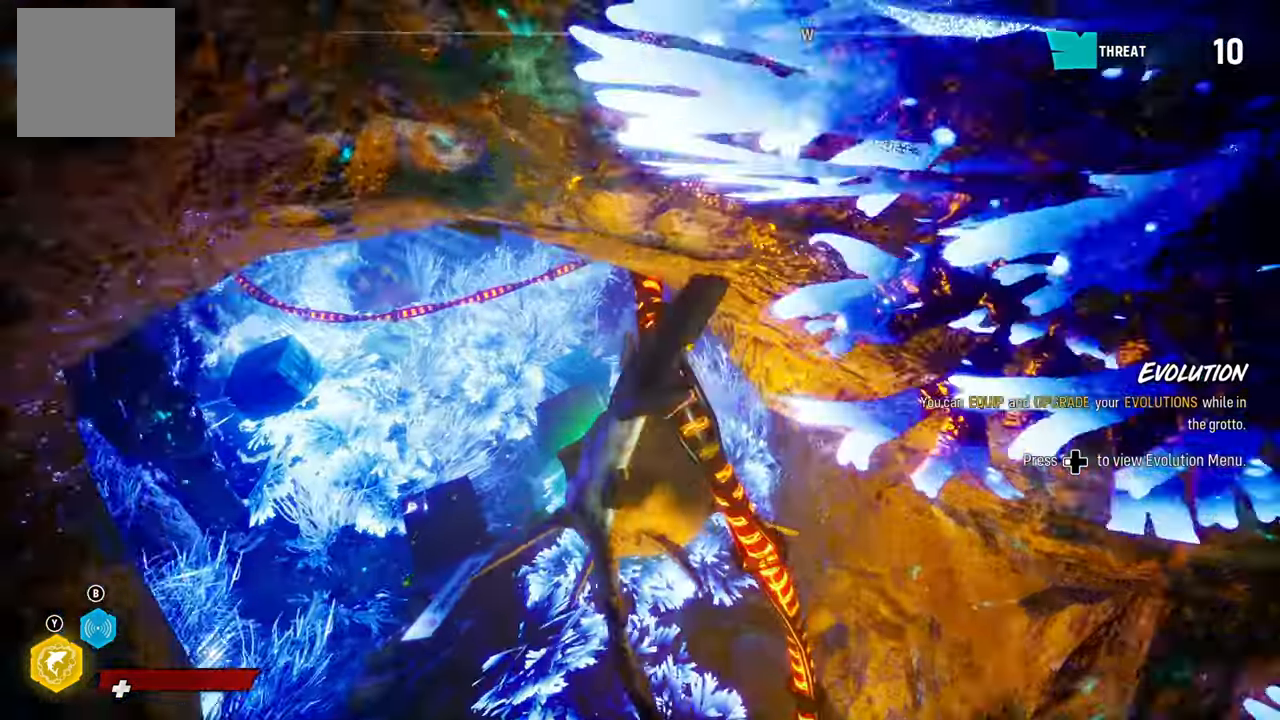
{"buttons": ["L2"], "left_stick": "left", "right_stick": "up-left", "events": [[40, "right_stick", "up"], [280, "right_stick", "center"], [400, "left_stick", "up-left"], [500, "left_stick", "left"], [500, "right_stick", "up-left"]]}
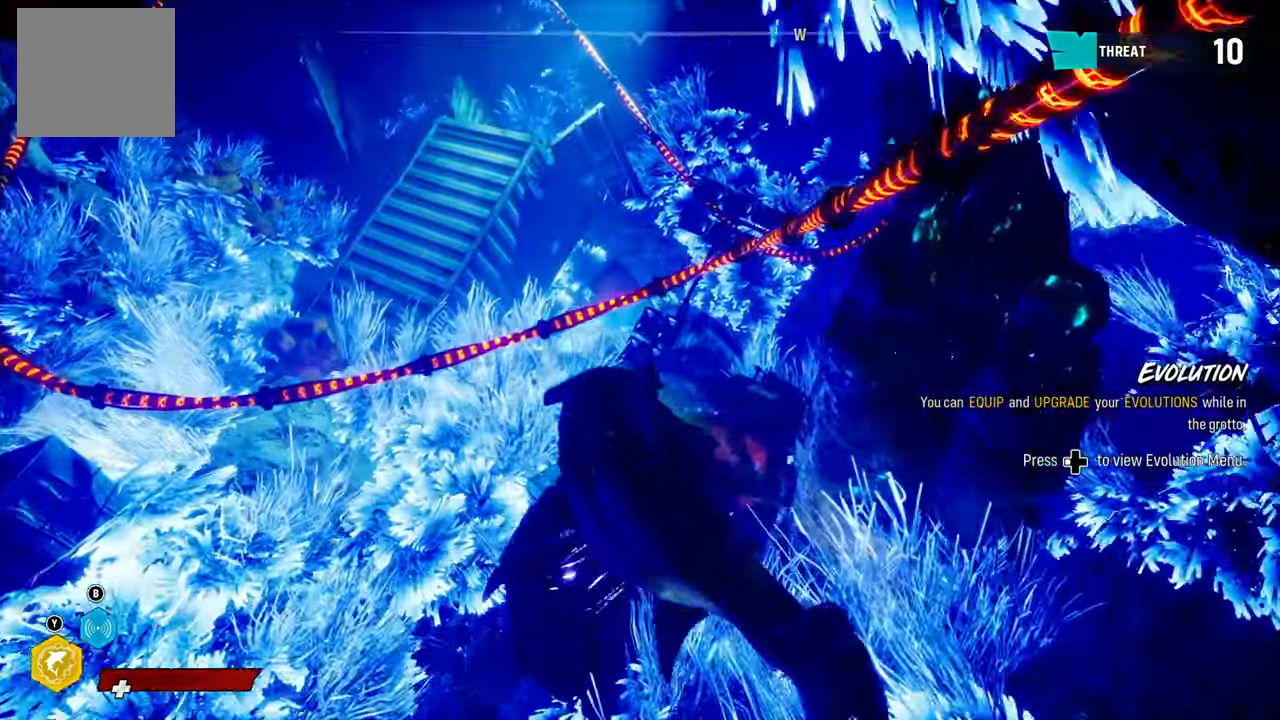
{"buttons": [], "left_stick": "center", "right_stick": "center", "events": [[20, "L2", "up"], [40, "left_stick", "up-left"], [60, "left_stick", "center"], [380, "right_stick", "center"]]}
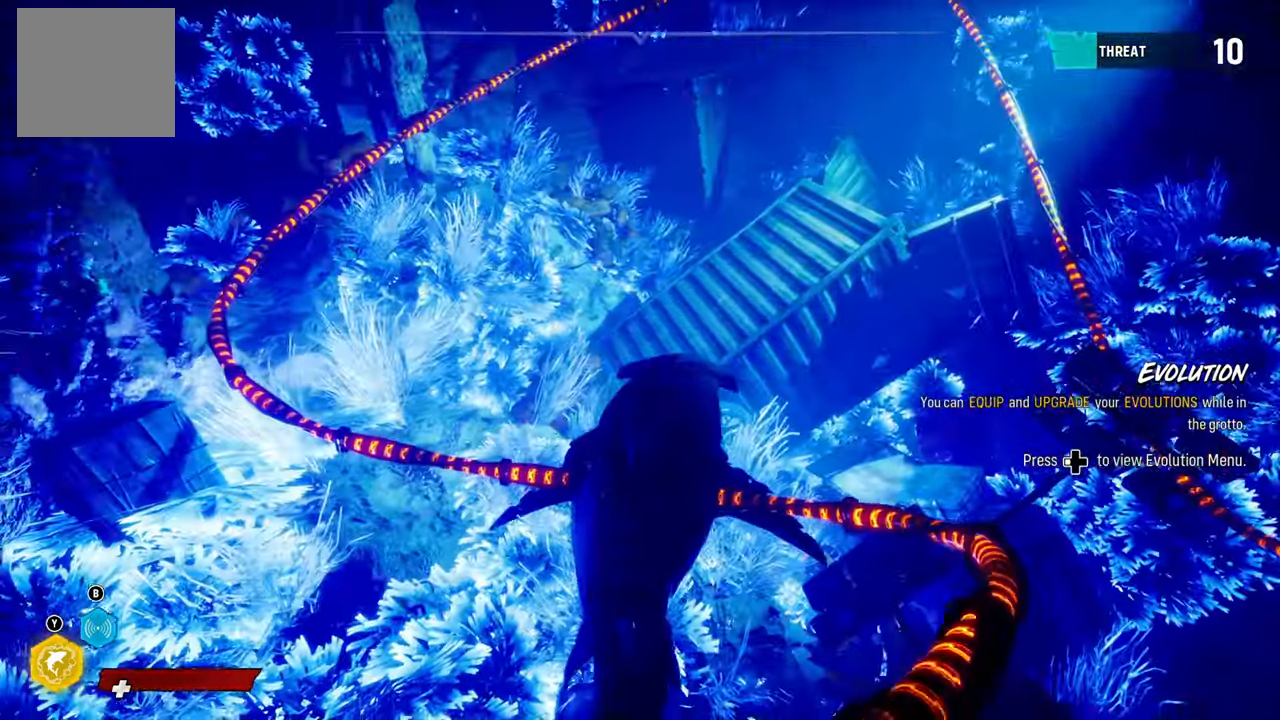
{"buttons": [], "left_stick": "center", "right_stick": "up-right", "events": [[20, "B", "down"], [180, "B", "up"], [380, "right_stick", "up-right"]]}
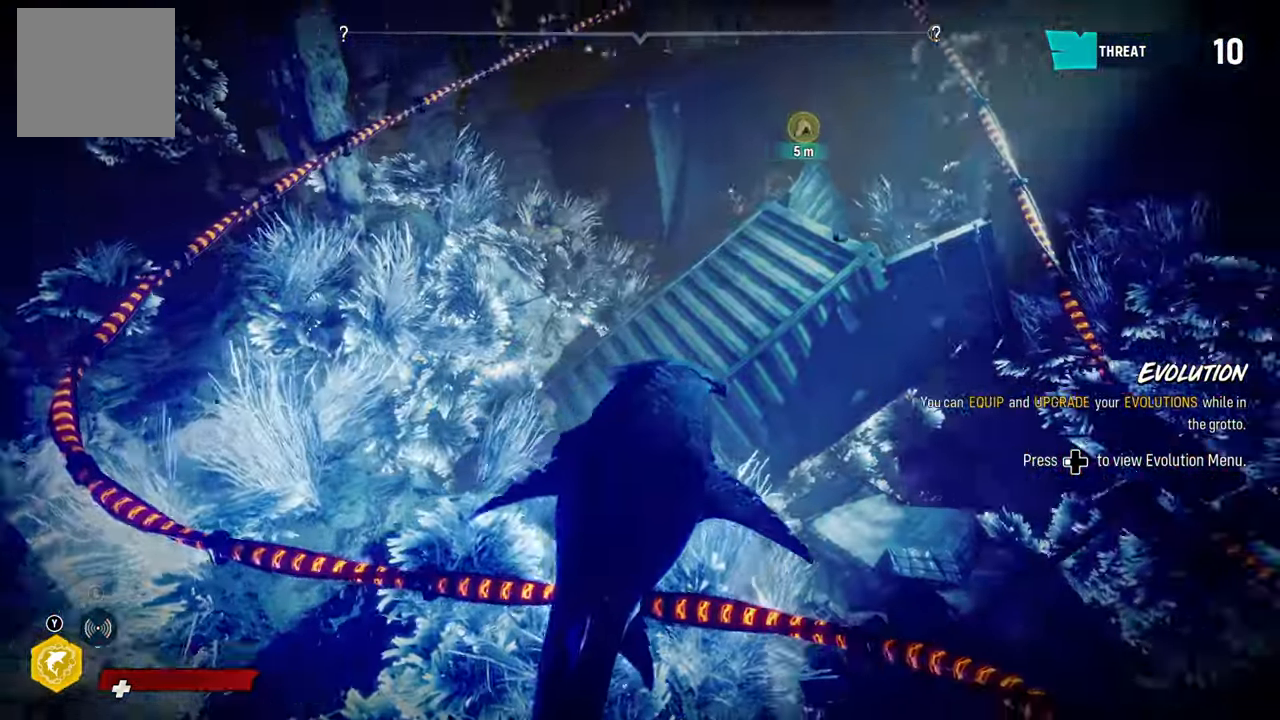
{"buttons": [], "left_stick": "center", "right_stick": "center", "events": [[20, "left_stick", "up"], [340, "right_stick", "center"], [420, "left_stick", "right"], [500, "left_stick", "center"]]}
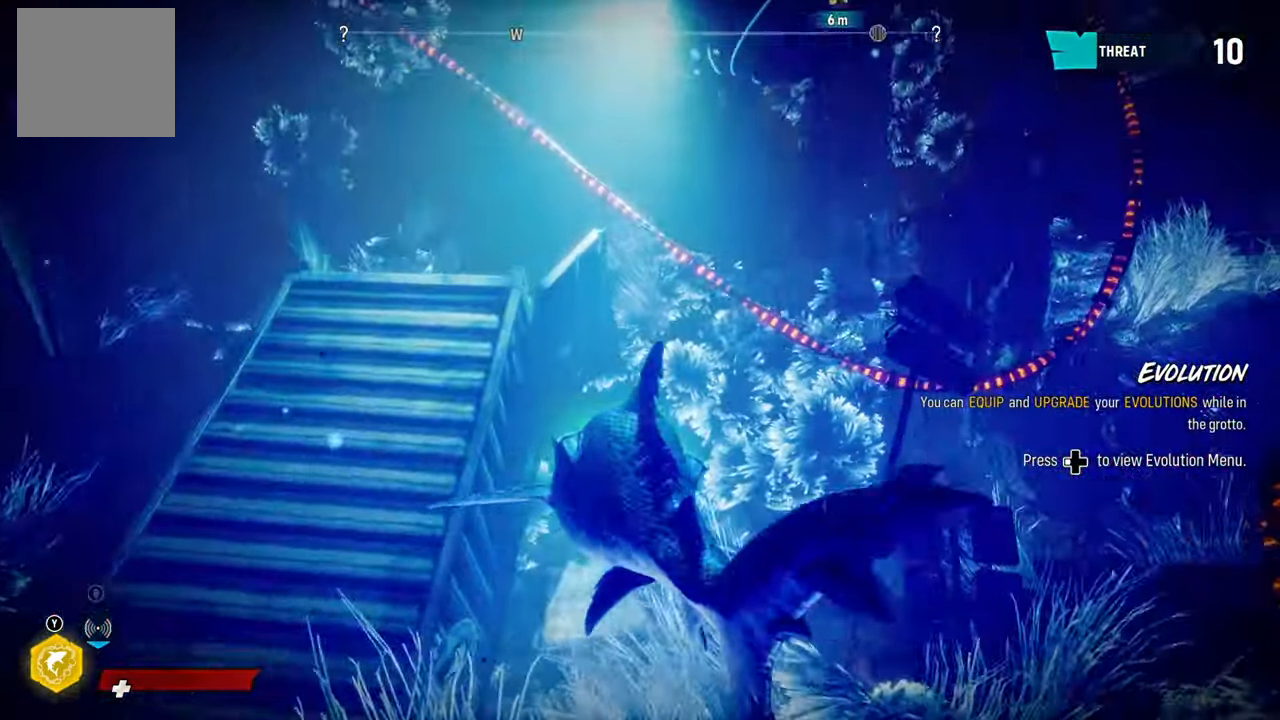
{"buttons": [], "left_stick": "center", "right_stick": "center", "events": [[100, "right_stick", "up-right"], [300, "right_stick", "center"]]}
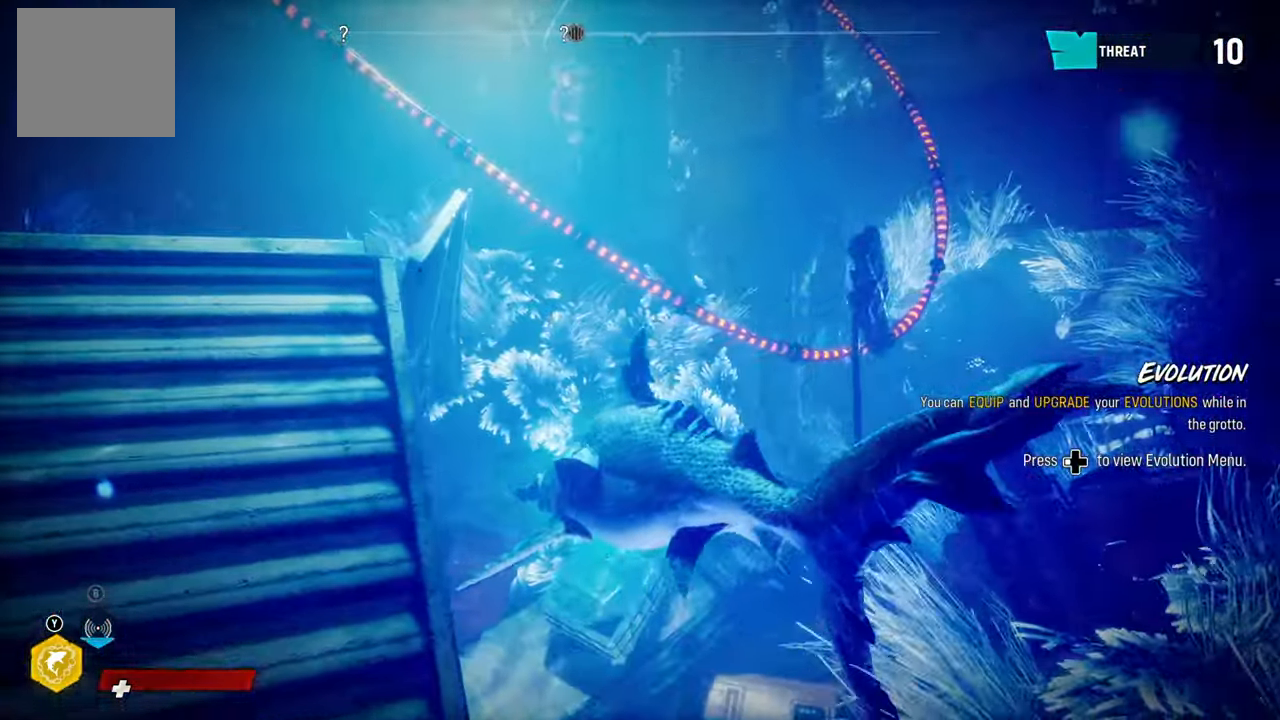
{"buttons": [], "left_stick": "center", "right_stick": "up-right", "events": [[40, "right_stick", "up-right"]]}
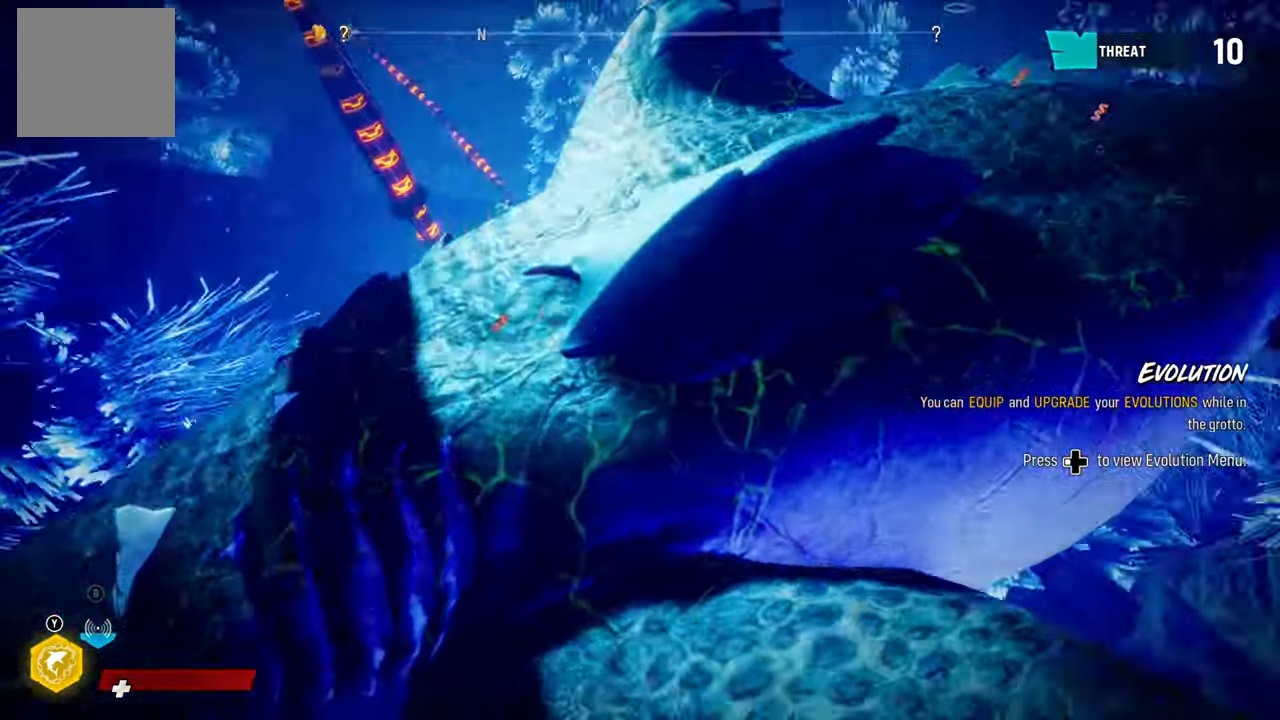
{"buttons": [], "left_stick": "center", "right_stick": "right", "events": [[20, "right_stick", "center"], [120, "left_stick", "up"], [240, "right_stick", "right"], [440, "left_stick", "center"]]}
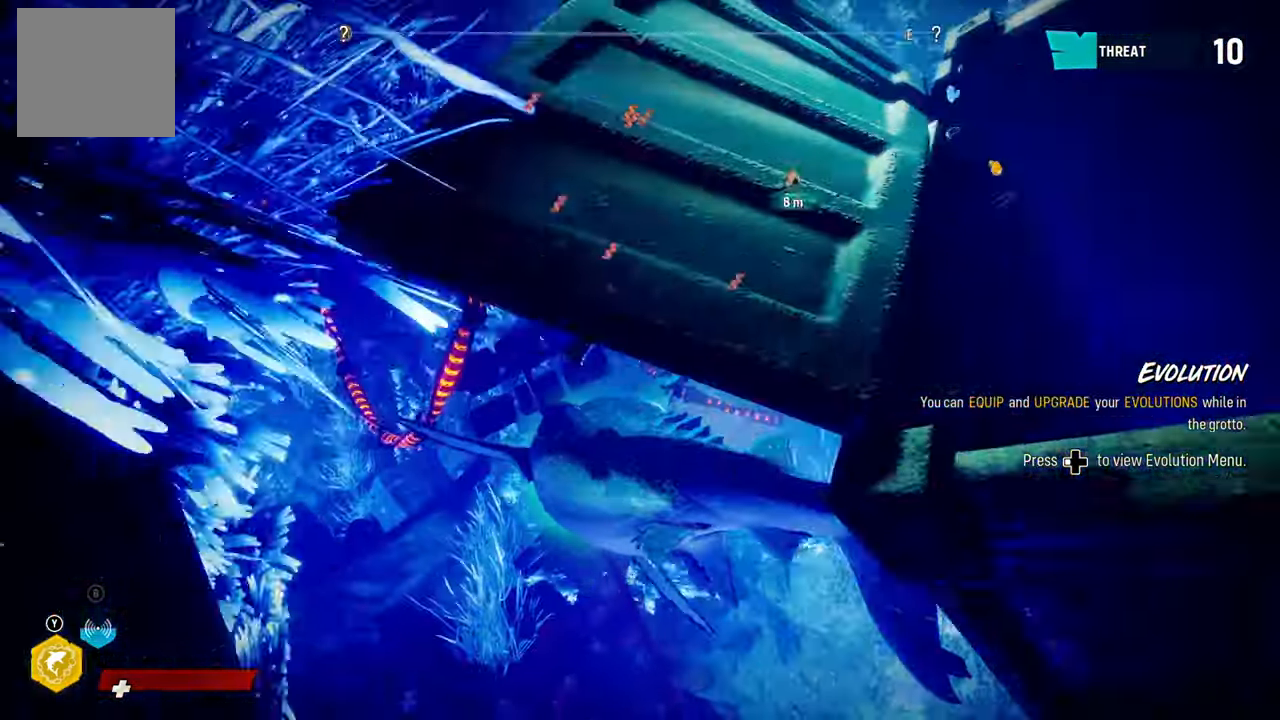
{"buttons": [], "left_stick": "center", "right_stick": "down-right", "events": [[60, "right_stick", "center"], [180, "right_stick", "down-right"]]}
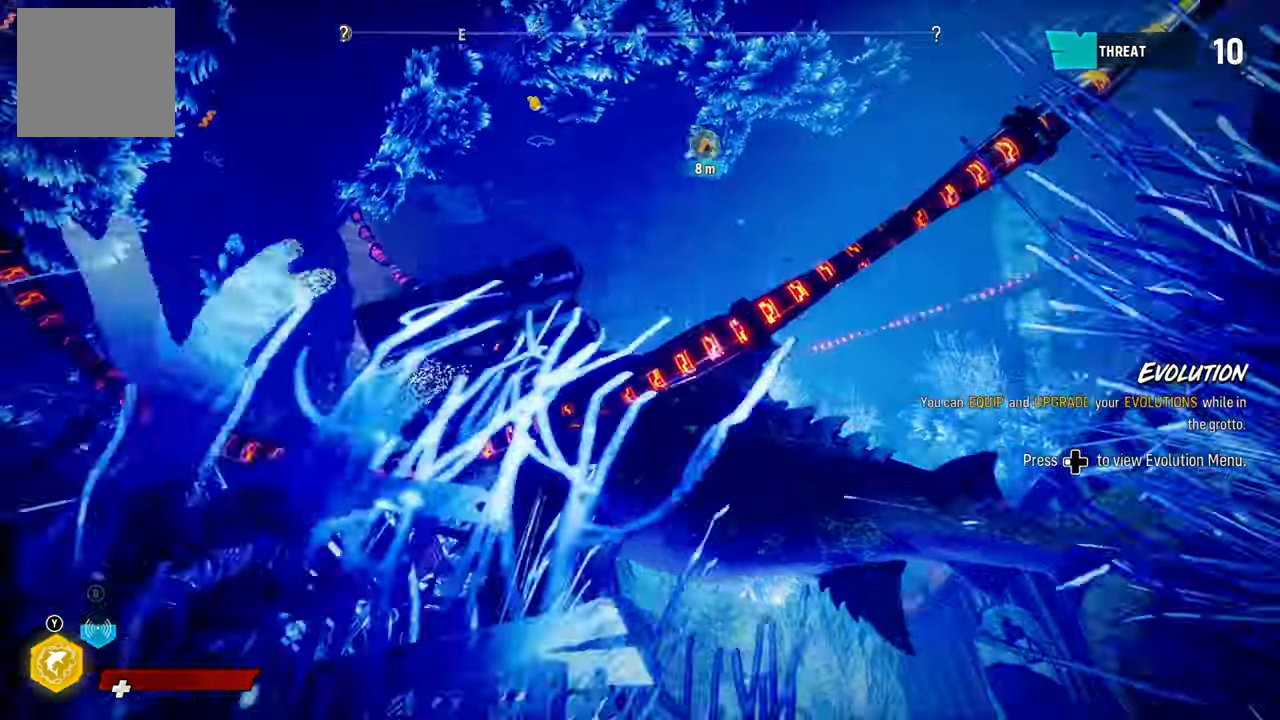
{"buttons": [], "left_stick": "center", "right_stick": "center", "events": [[160, "right_stick", "center"]]}
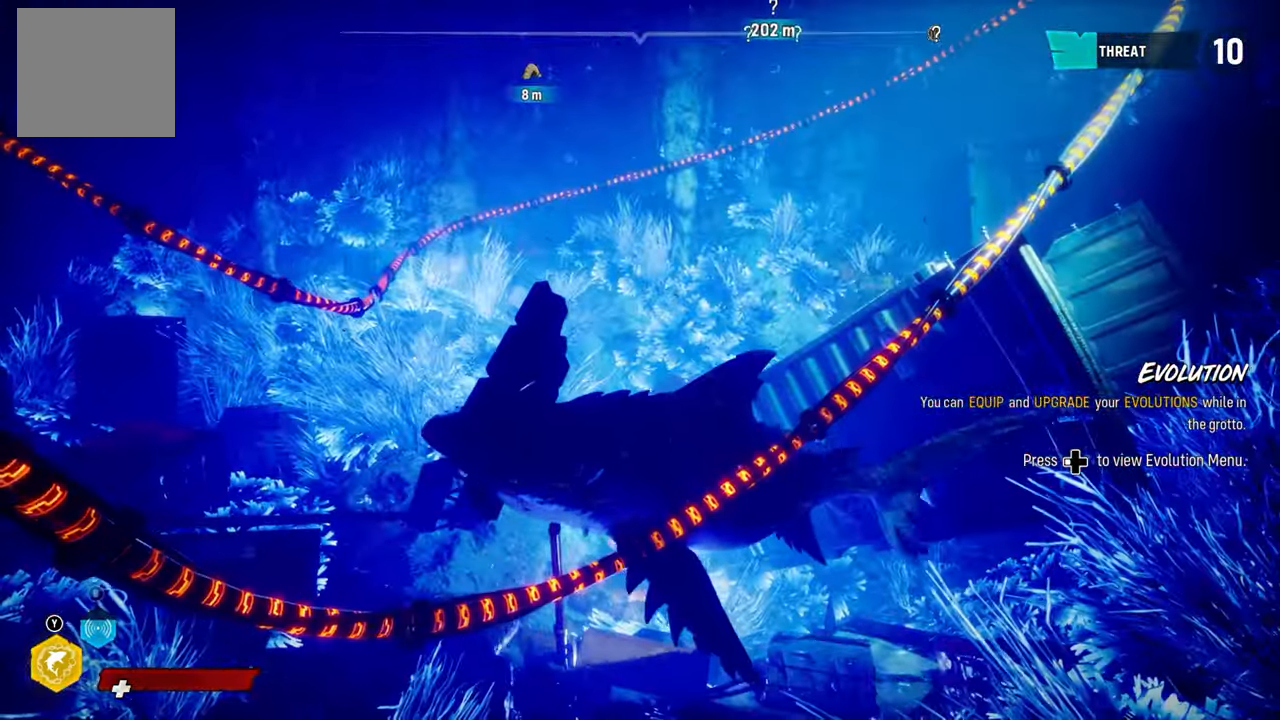
{"buttons": [], "left_stick": "center", "right_stick": "right", "events": [[100, "right_stick", "right"]]}
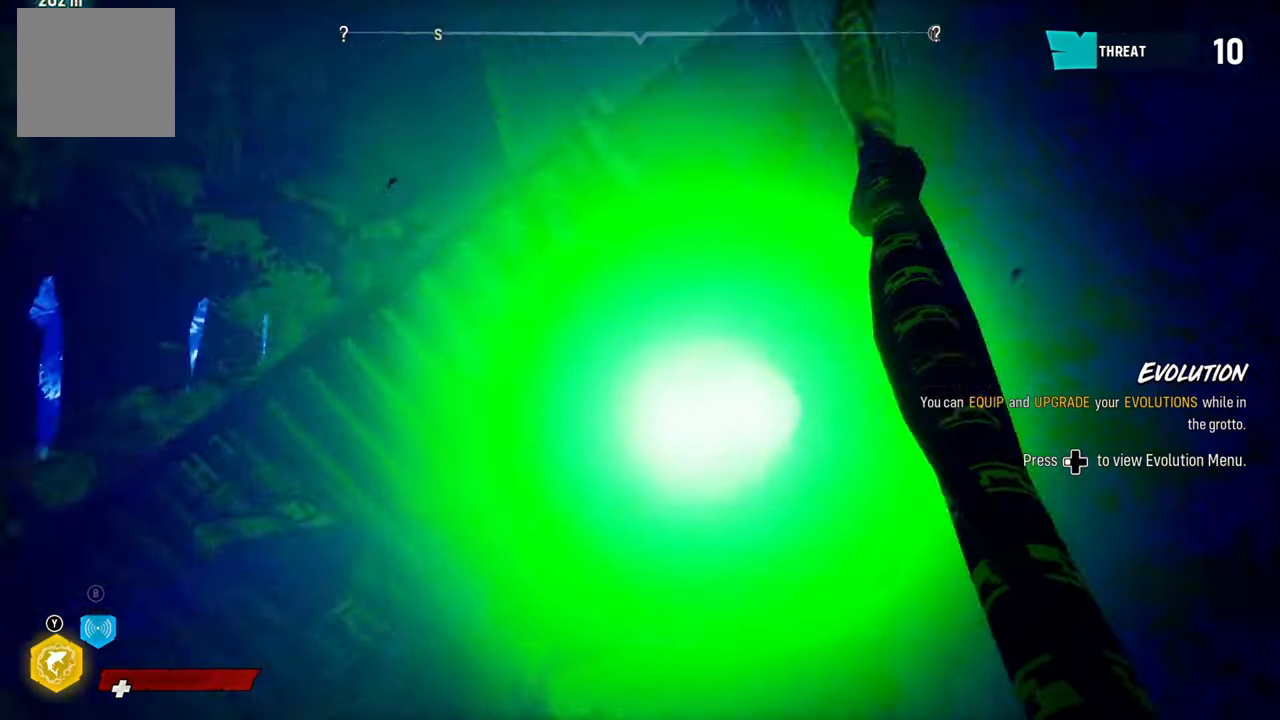
{"buttons": [], "left_stick": "center", "right_stick": "center", "events": [[80, "right_stick", "center"]]}
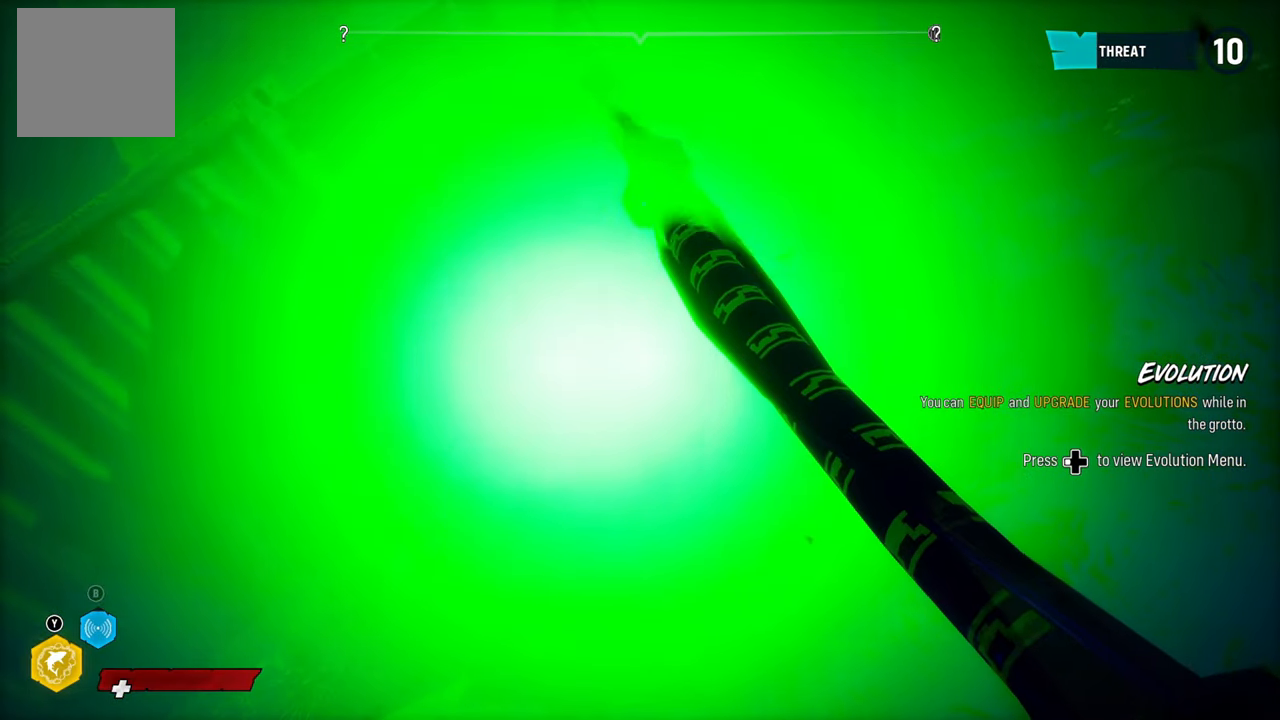
{"buttons": [], "left_stick": "center", "right_stick": "center", "events": [[20, "DPAD_LEFT", "down"], [180, "DPAD_LEFT", "up"]]}
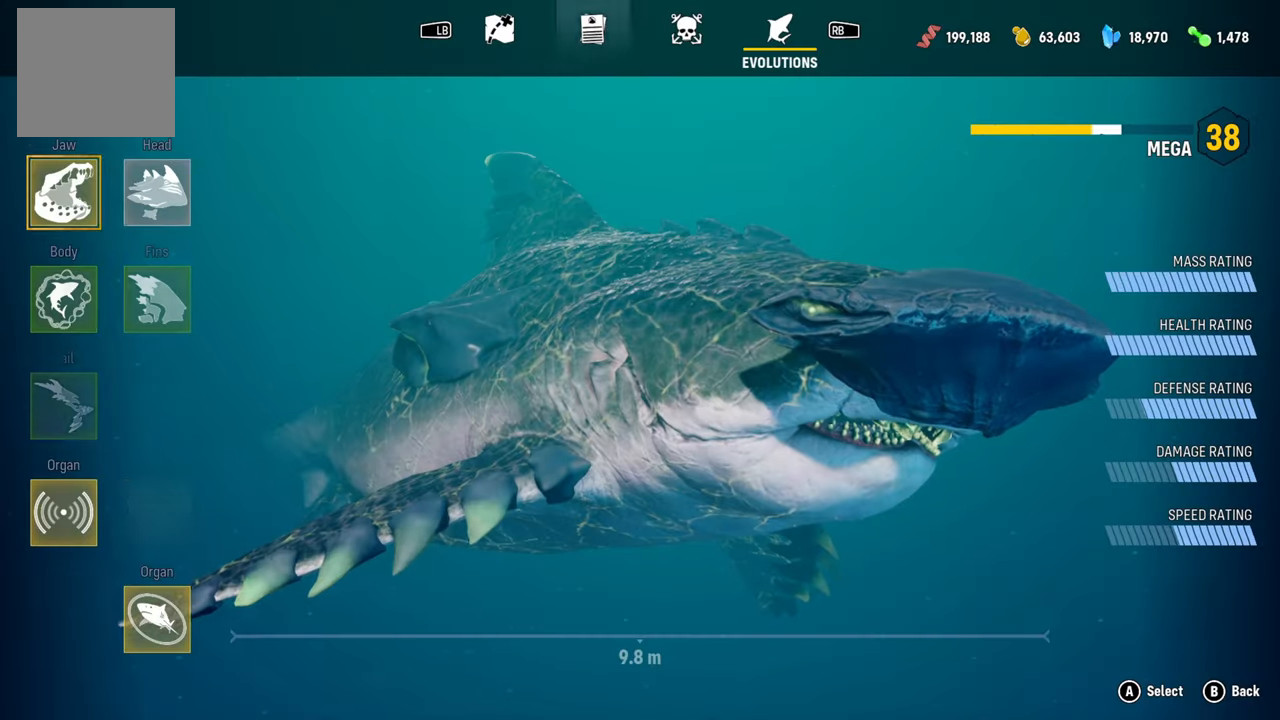
{"buttons": [], "left_stick": "center", "right_stick": "center", "events": []}
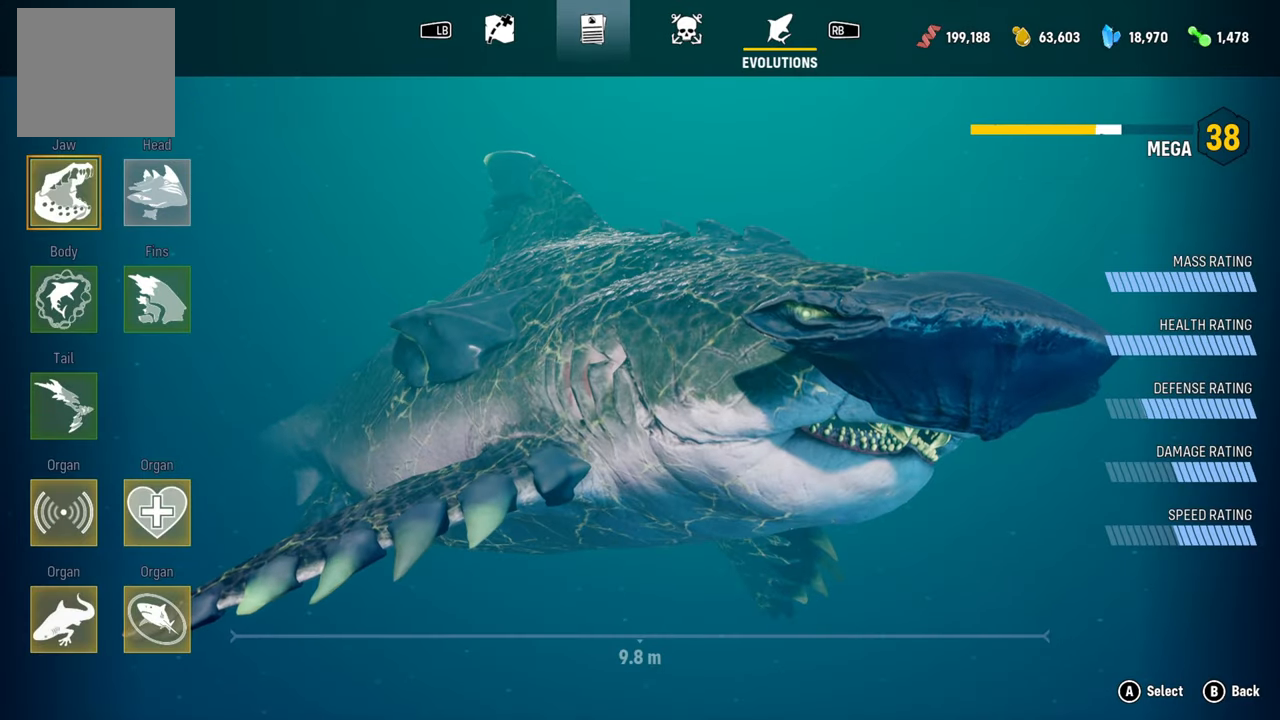
{"buttons": [], "left_stick": "center", "right_stick": "center", "events": [[300, "left_stick", "down"], [480, "left_stick", "center"]]}
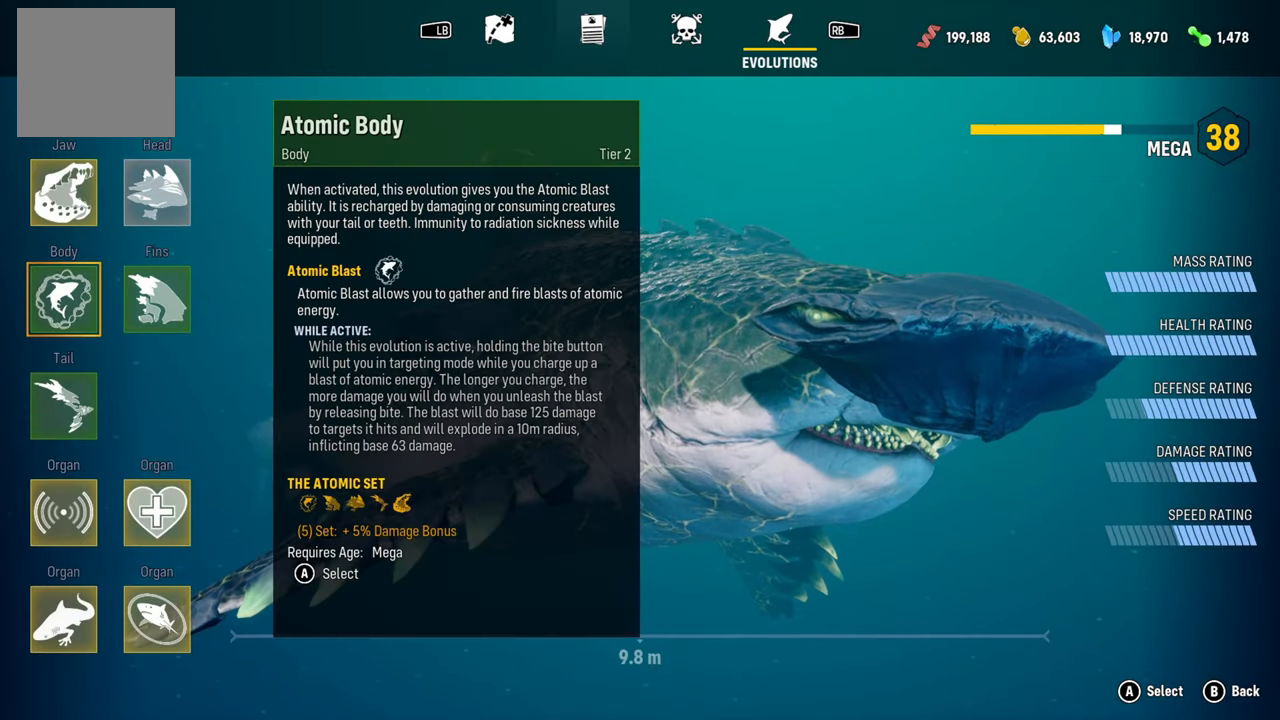
{"buttons": [], "left_stick": "center", "right_stick": "center", "events": [[320, "A", "down"], [480, "A", "up"]]}
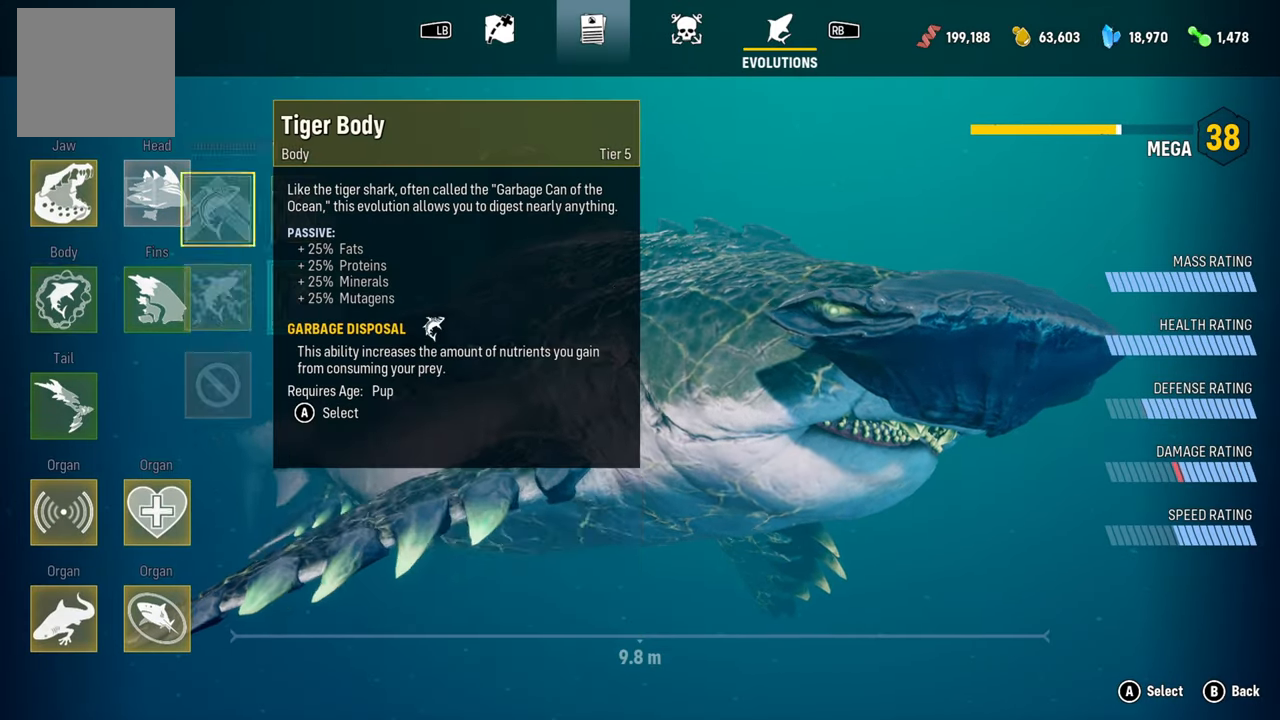
{"buttons": [], "left_stick": "center", "right_stick": "center", "events": []}
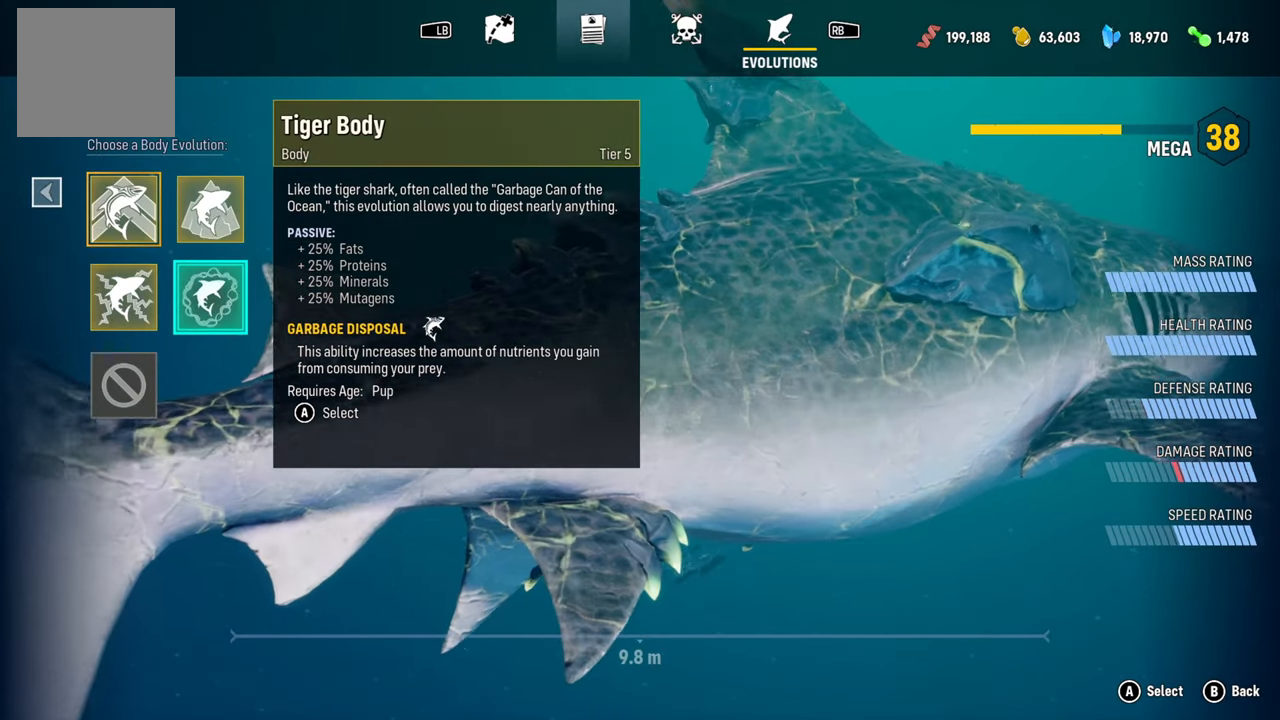
{"buttons": [], "left_stick": "center", "right_stick": "center", "events": [[140, "left_stick", "down"], [260, "left_stick", "center"]]}
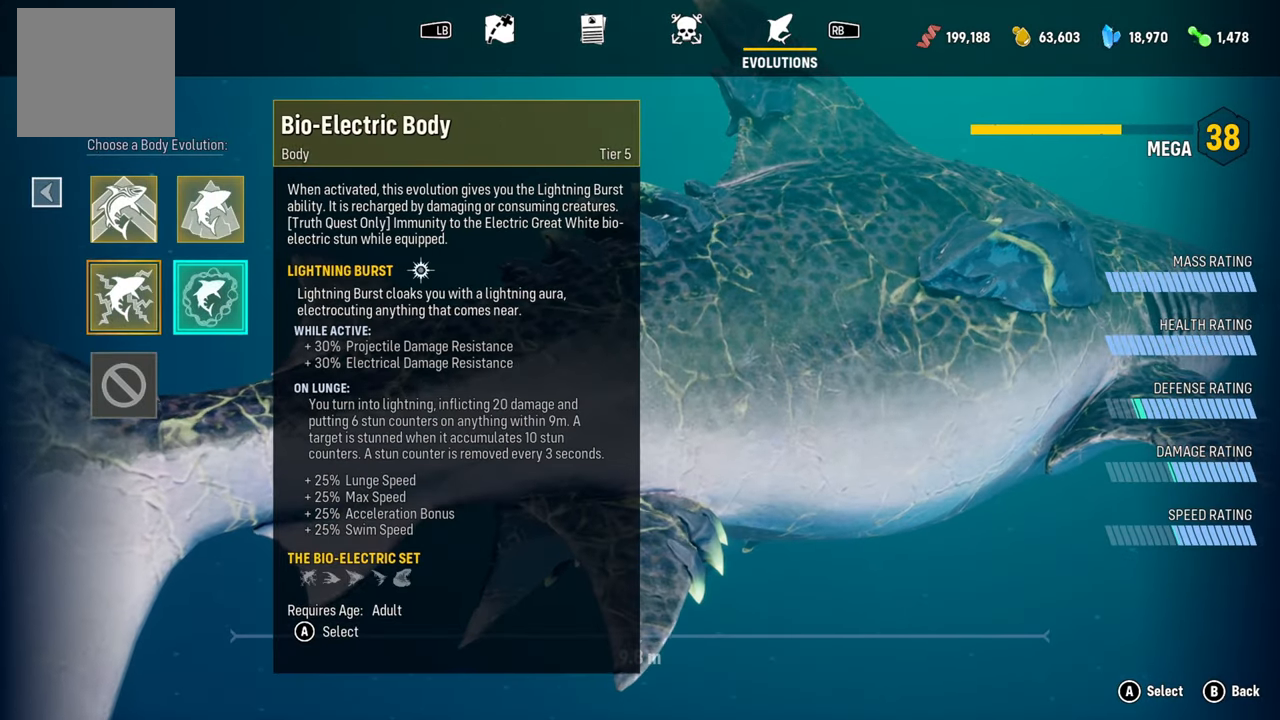
{"buttons": [], "left_stick": "center", "right_stick": "center", "events": [[120, "left_stick", "up-right"], [340, "left_stick", "center"]]}
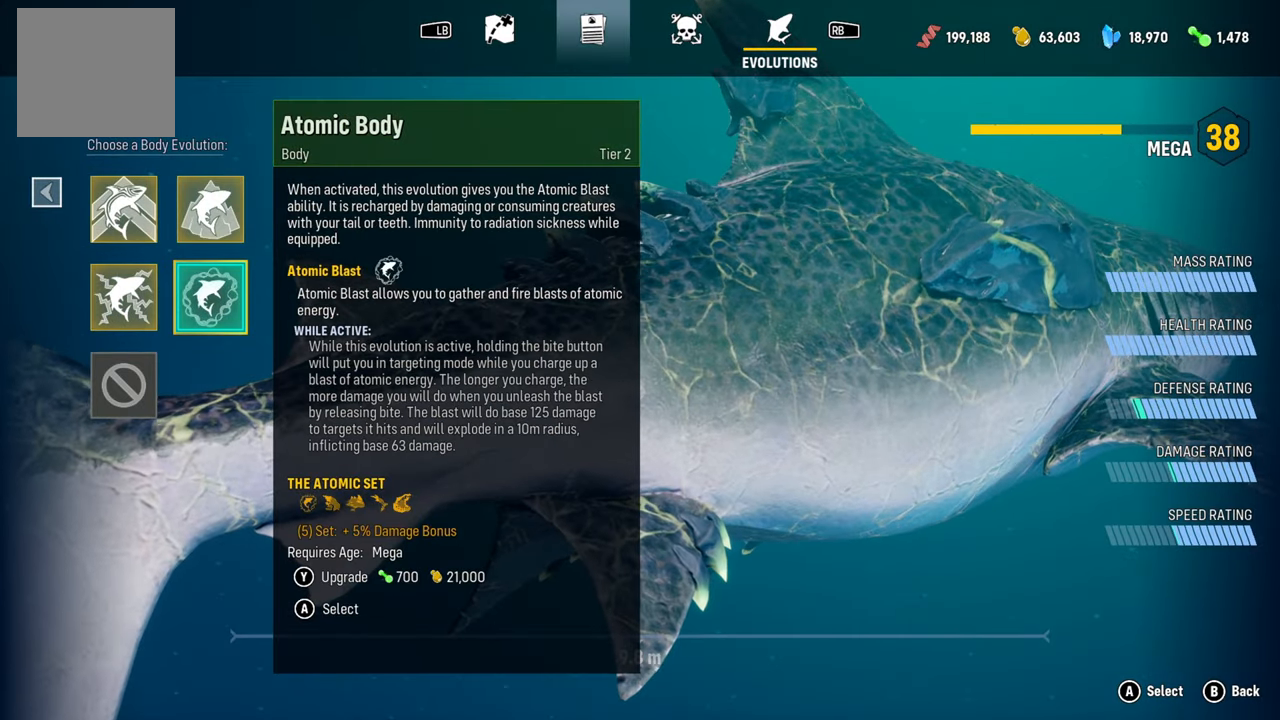
{"buttons": [], "left_stick": "center", "right_stick": "center", "events": [[80, "A", "down"], [240, "A", "up"]]}
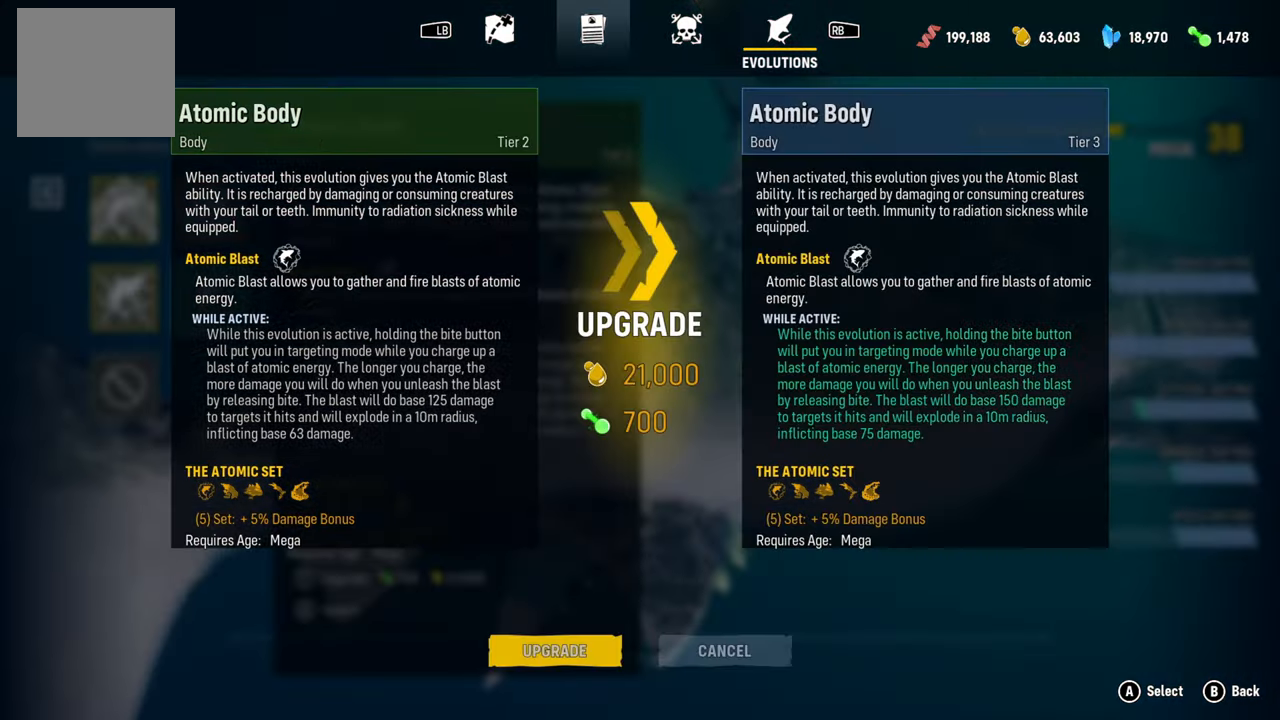
{"buttons": [], "left_stick": "center", "right_stick": "center", "events": []}
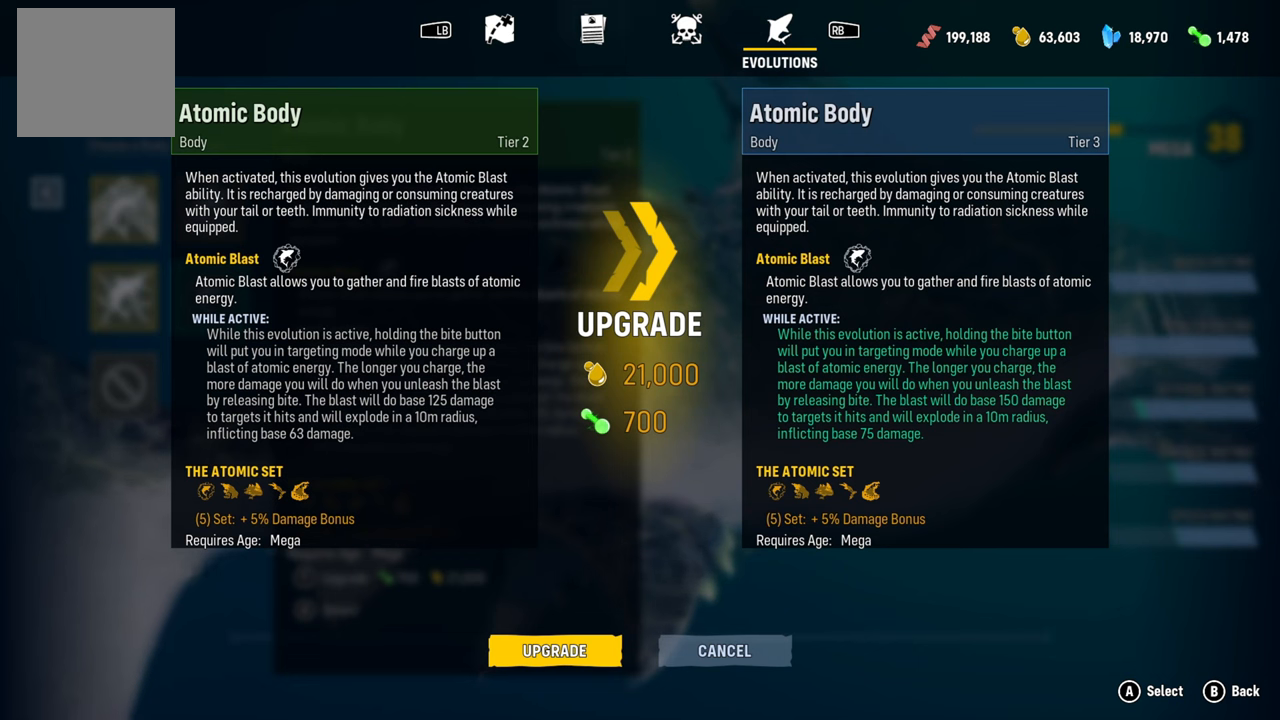
{"buttons": [], "left_stick": "center", "right_stick": "center", "events": []}
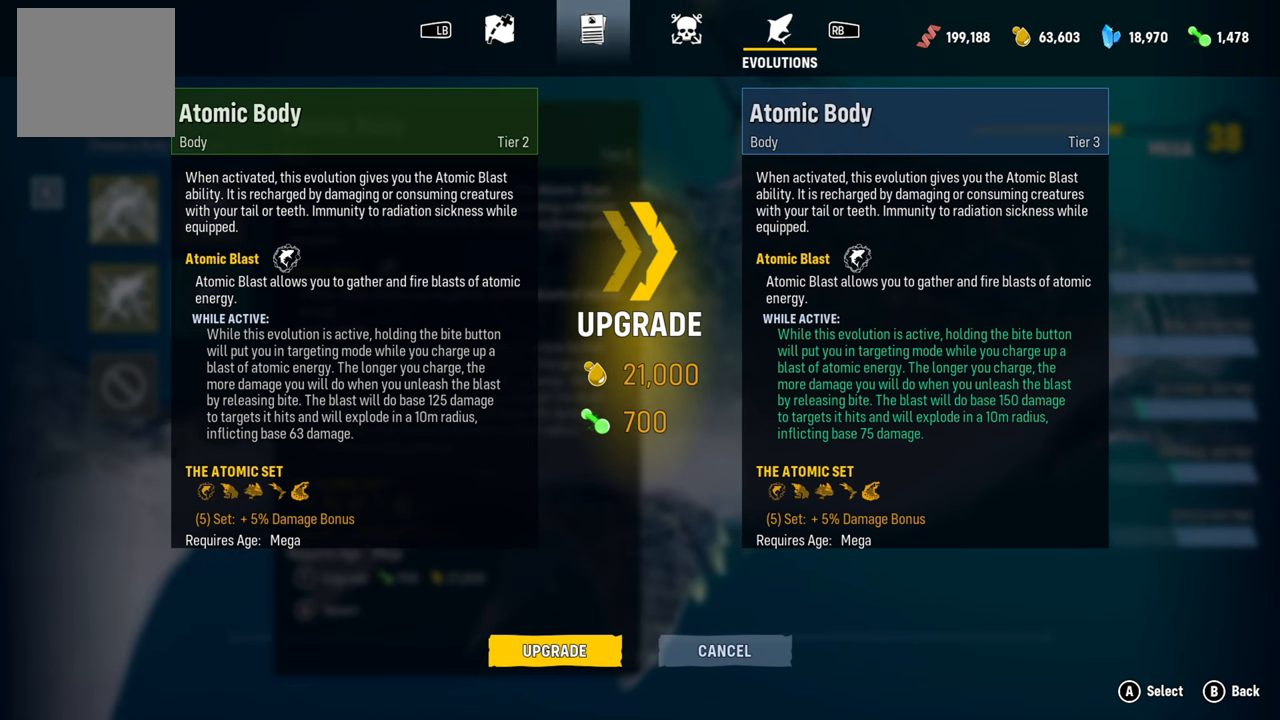
{"buttons": [], "left_stick": "center", "right_stick": "center", "events": []}
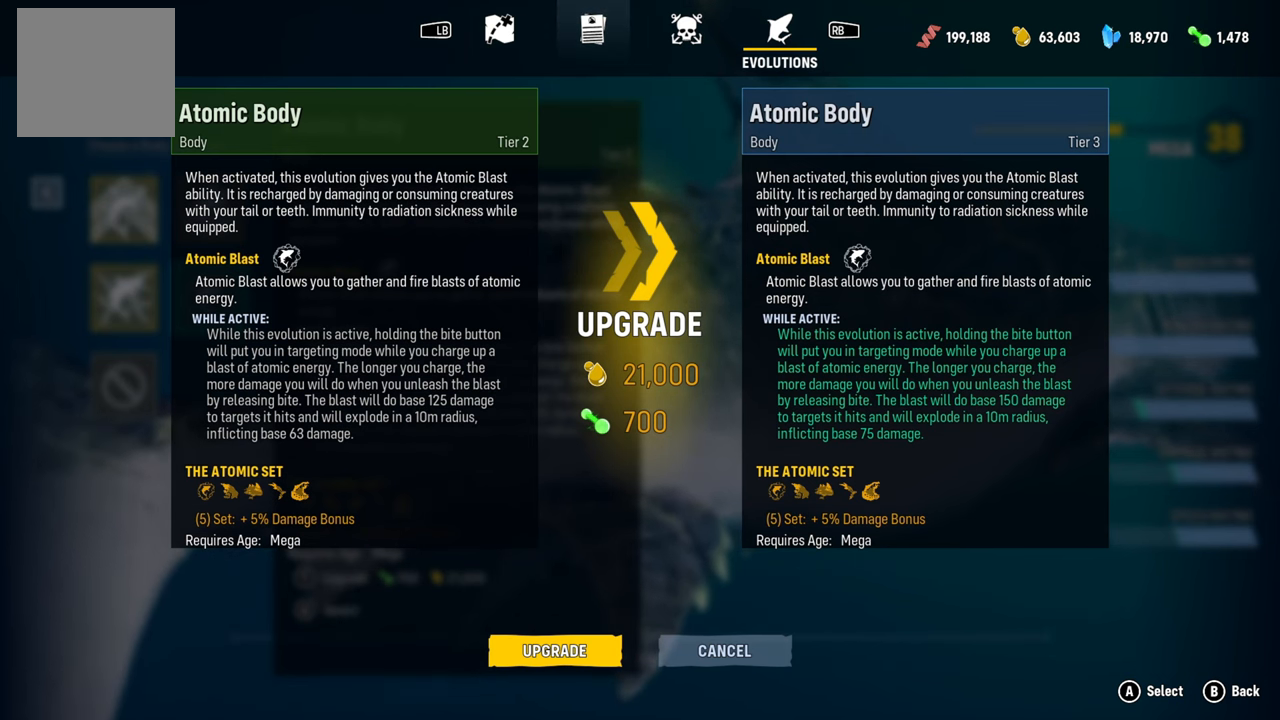
{"buttons": ["A"], "left_stick": "center", "right_stick": "center", "events": [[420, "A", "down"]]}
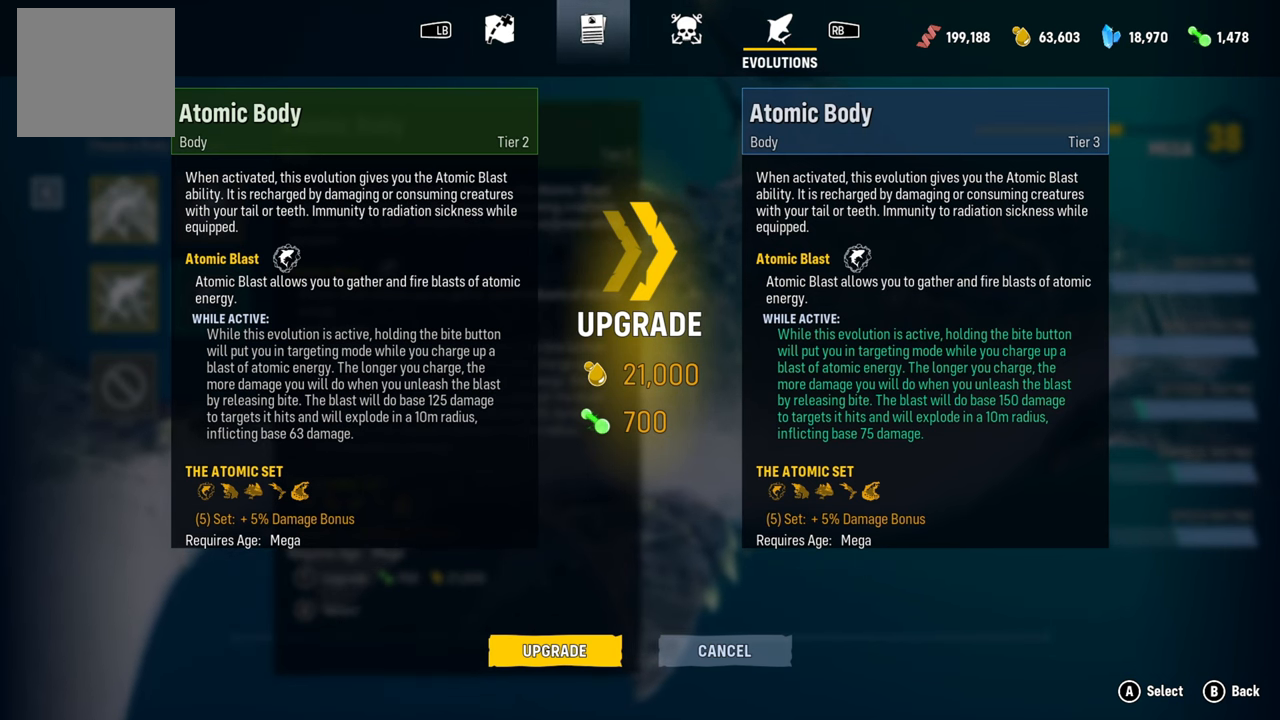
{"buttons": [], "left_stick": "center", "right_stick": "center", "events": [[80, "A", "up"]]}
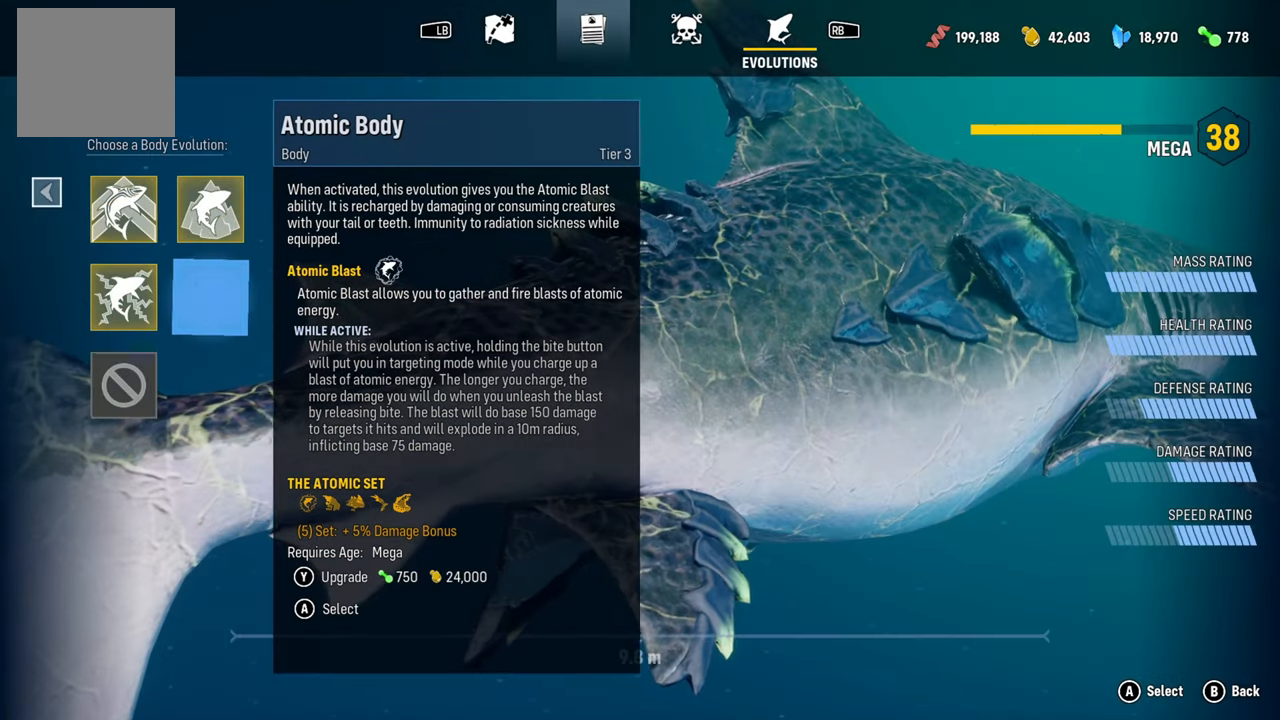
{"buttons": [], "left_stick": "center", "right_stick": "center", "events": []}
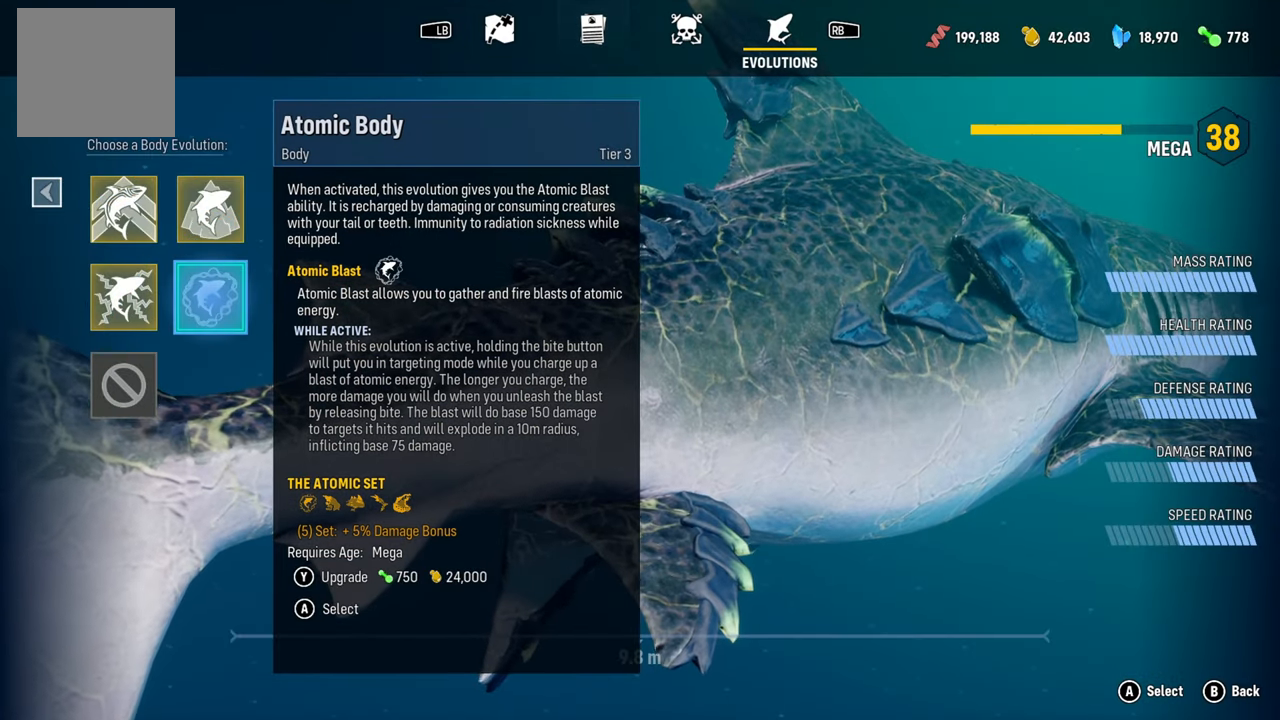
{"buttons": [], "left_stick": "center", "right_stick": "center", "events": []}
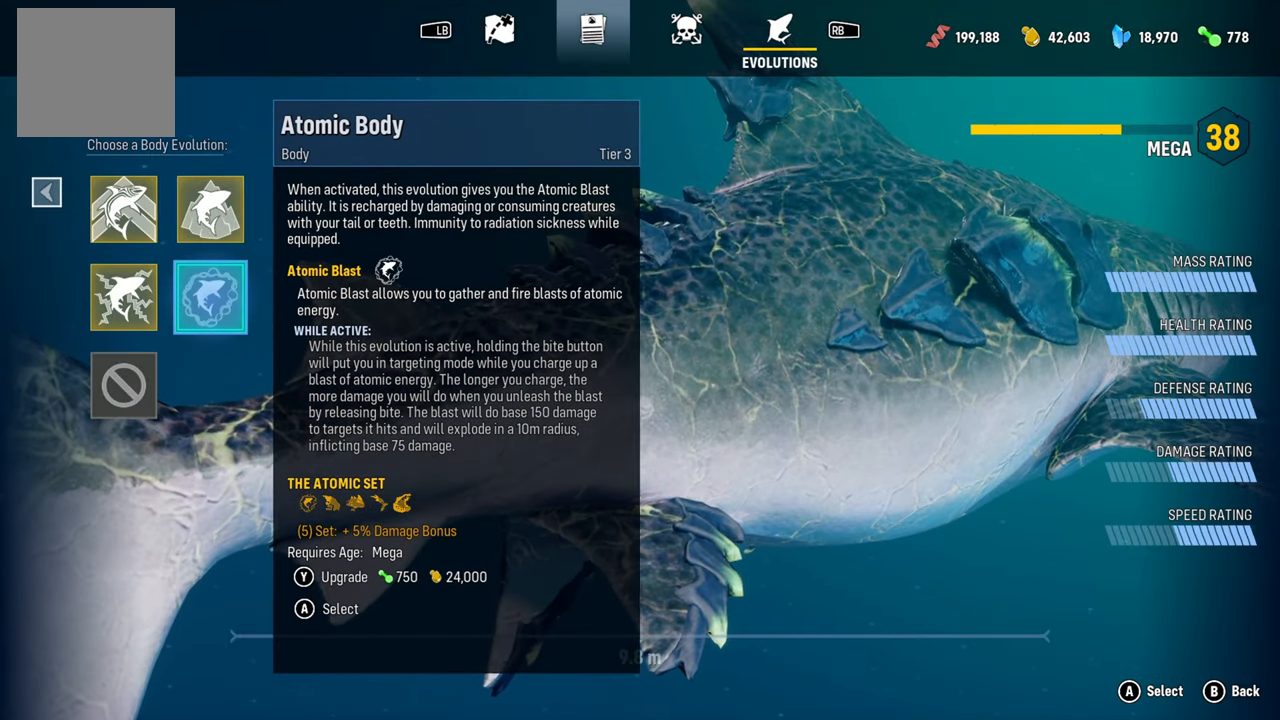
{"buttons": [], "left_stick": "center", "right_stick": "center", "events": []}
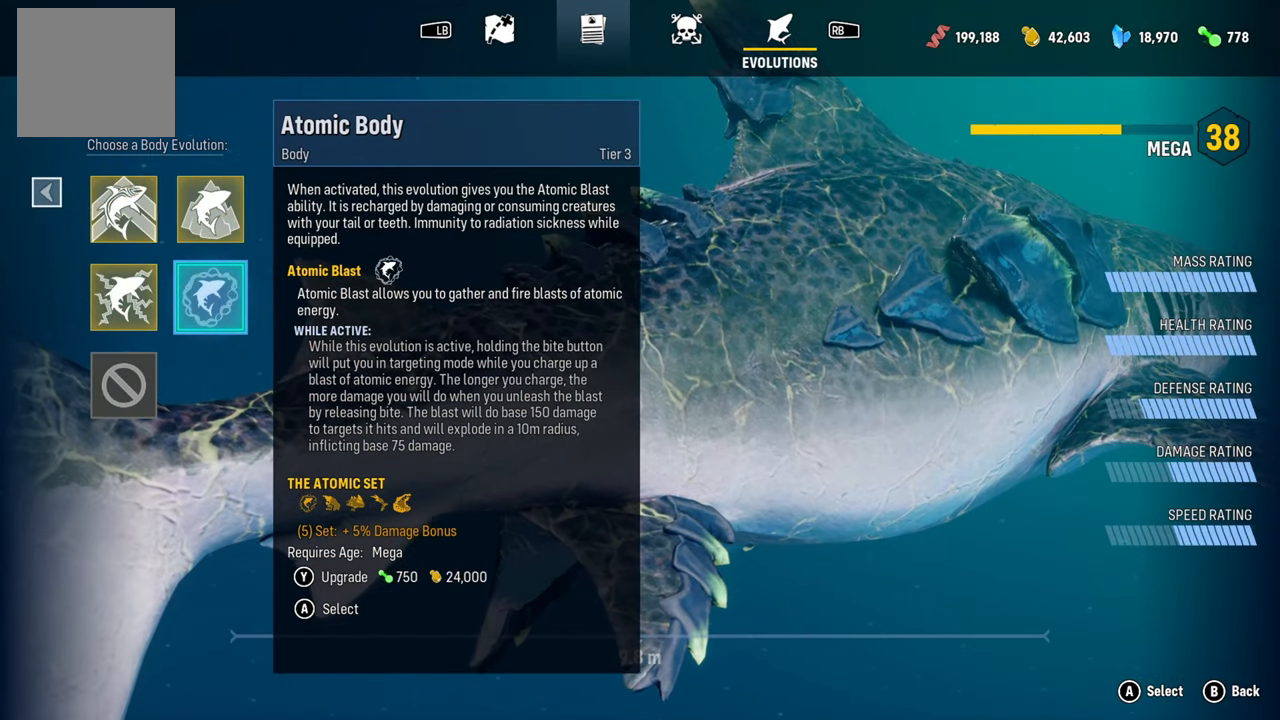
{"buttons": [], "left_stick": "center", "right_stick": "center", "events": []}